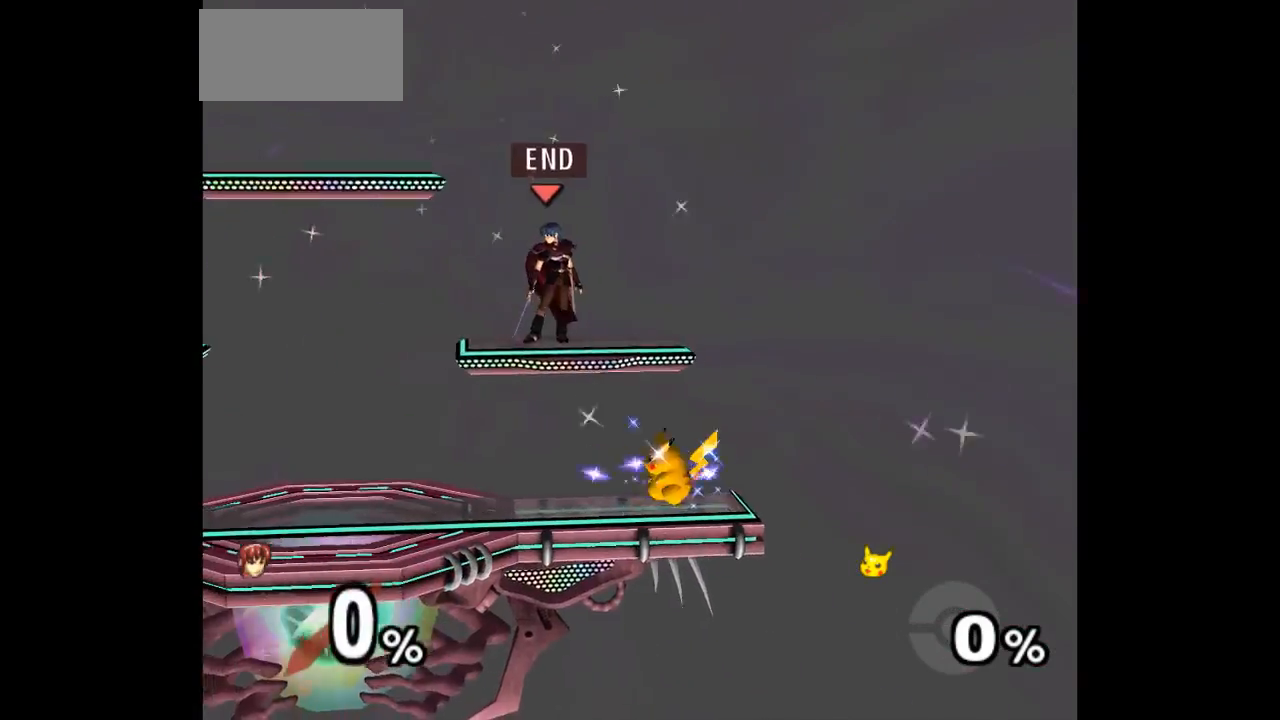
Gameplay with a controller (Nintendo layout); each line is a JSON object with the inputs held at the frame after it. "events" lists button and stick changes between this image and that frame as [ms after this image, input, new state], when the widget could be followed in between. Not read: L3 R3 START right_stick.
{"buttons": ["L1"], "left_stick": "up-right", "events": [[183, "left_stick", "up-right"], [283, "L1", "down"]]}
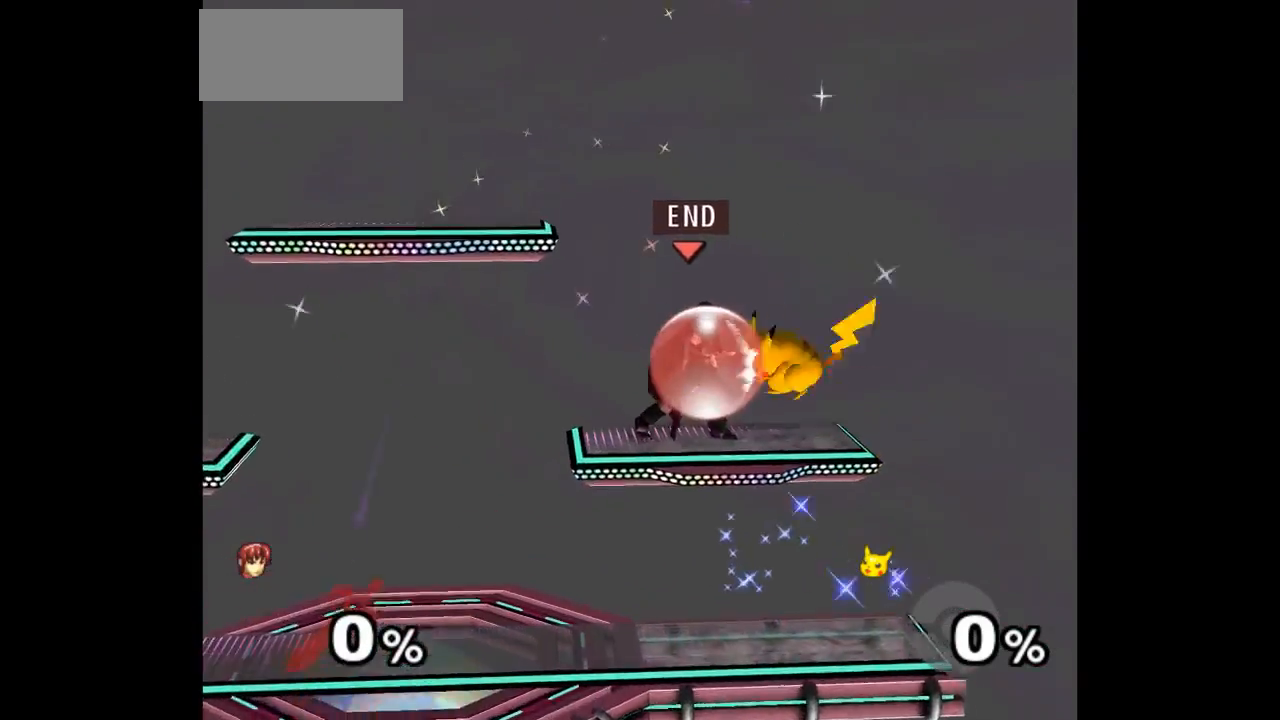
{"buttons": ["A", "Z"], "left_stick": "up", "events": [[183, "left_stick", "down-right"], [267, "L1", "up"], [350, "left_stick", "up-right"], [367, "A", "down"], [367, "Z", "down"], [400, "left_stick", "up"], [433, "Z", "up"], [467, "A", "up"], [500, "A", "down"], [500, "Z", "down"]]}
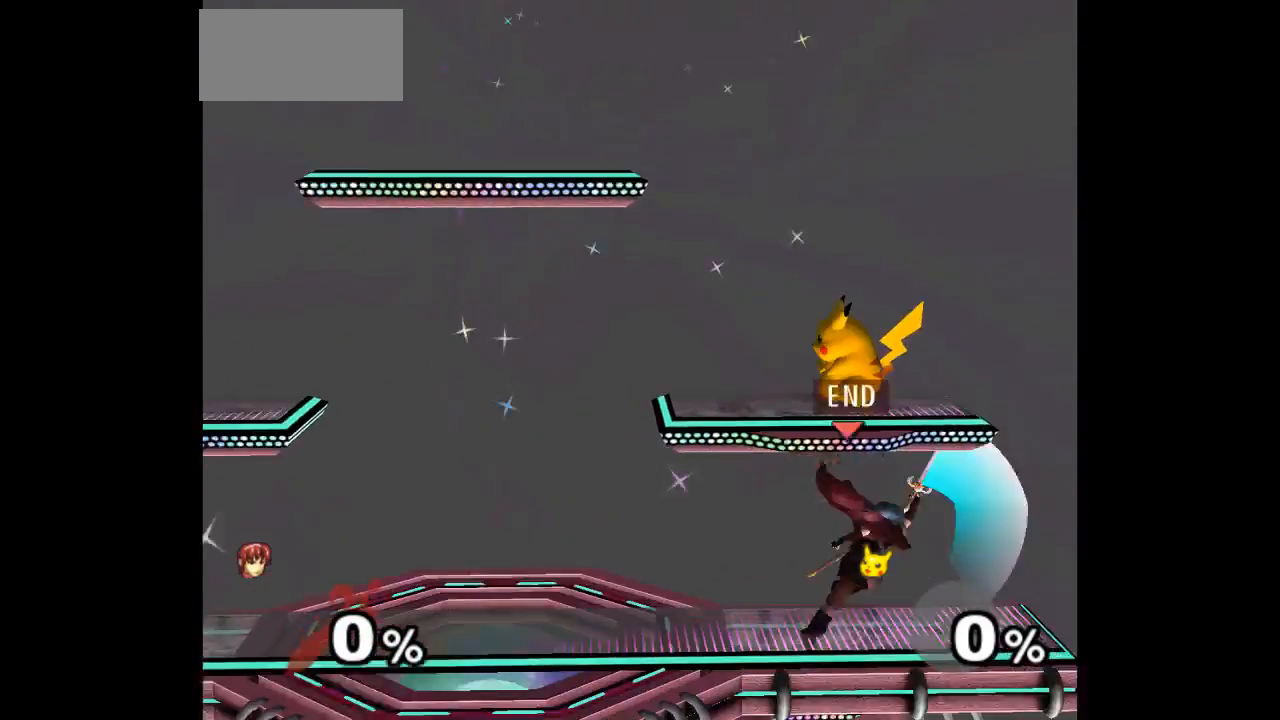
{"buttons": ["A"], "left_stick": "up", "events": [[133, "Z", "up"], [167, "A", "up"], [233, "left_stick", "up-left"], [317, "A", "down"], [333, "left_stick", "up"], [417, "A", "up"], [467, "A", "down"]]}
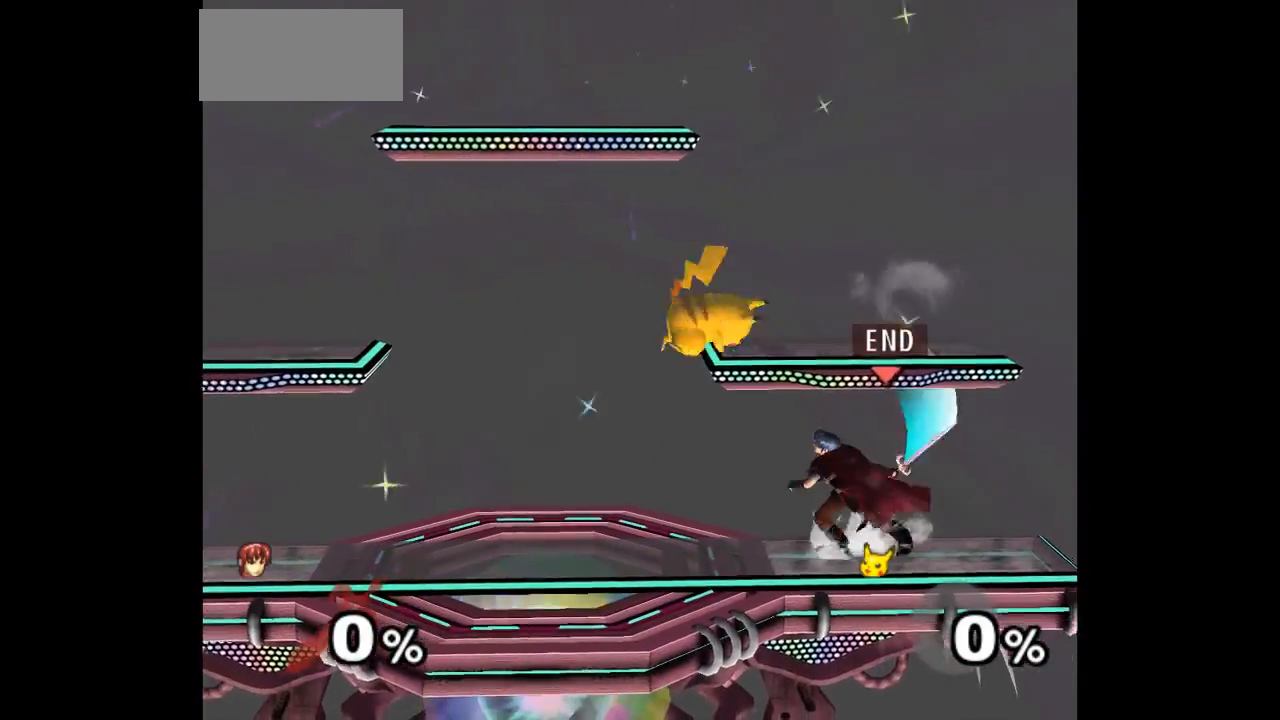
{"buttons": [], "left_stick": "down", "events": [[133, "A", "up"], [133, "left_stick", "center"], [300, "left_stick", "up"], [417, "left_stick", "down"]]}